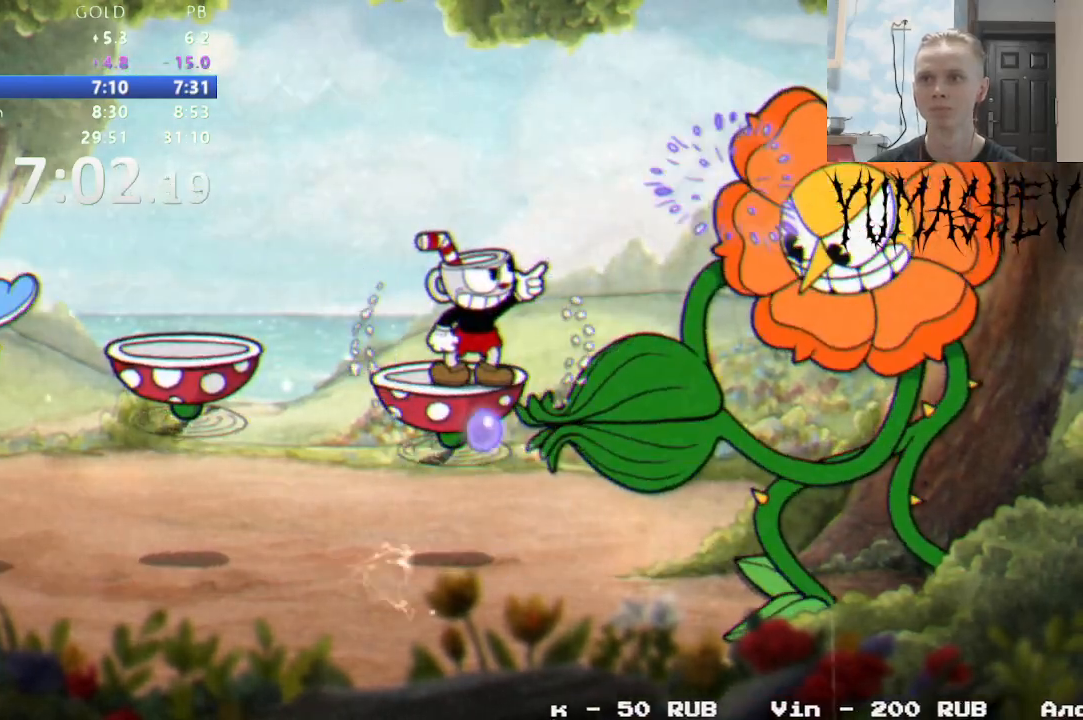
Gameplay with a controller (Nintendo layout); each line is a JSON object with the inputs held at the frame after it. "events" lists button and stick changes between this image and that frame as [ms after this image, input, new state], when the widget could be followed in between. Not read: L3 R3 START.
{"buttons": ["R1", "DPAD_UP", "DPAD_RIGHT"], "events": []}
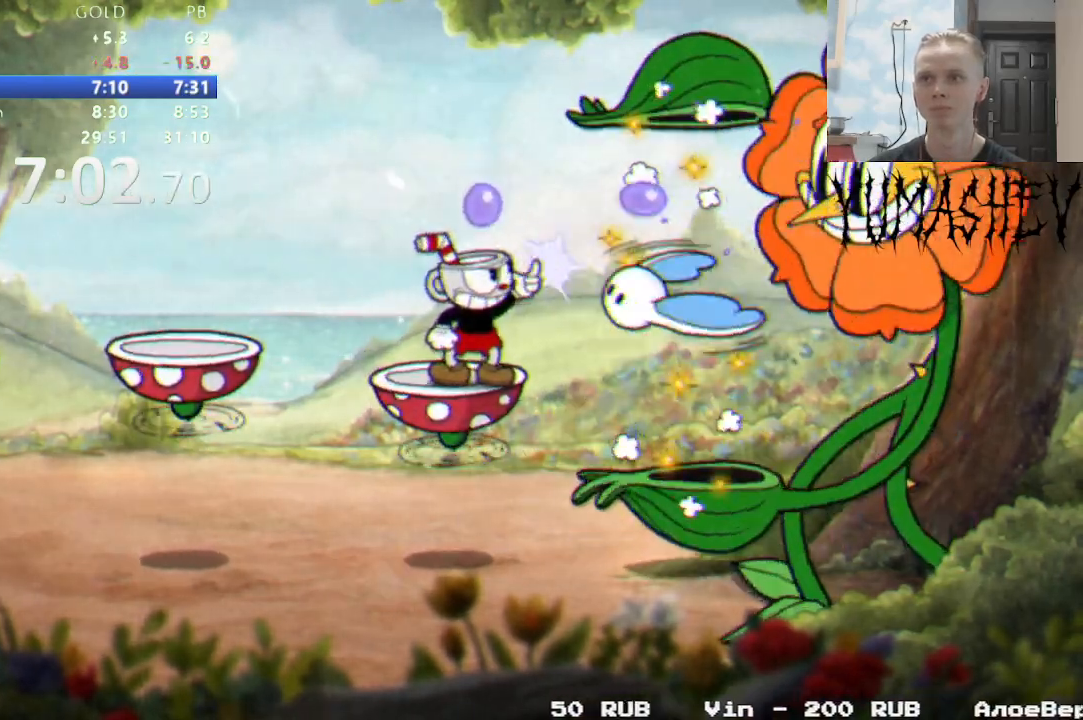
{"buttons": ["R1"], "events": [[50, "DPAD_RIGHT", "up"], [83, "DPAD_UP", "up"], [117, "B", "down"], [267, "B", "up"]]}
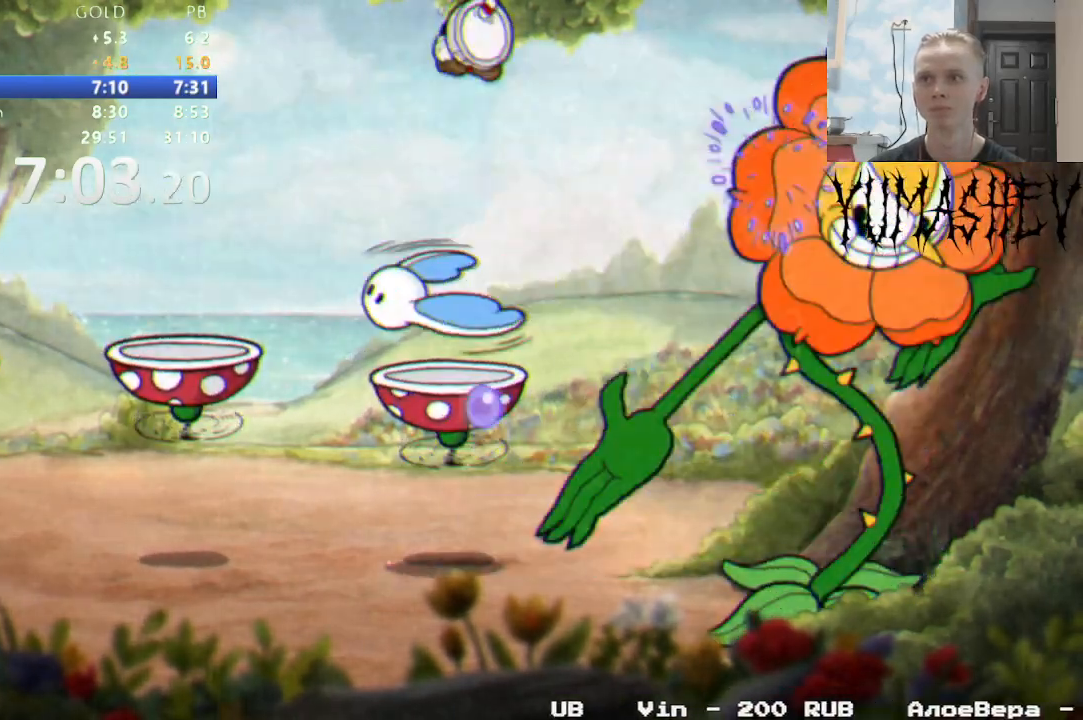
{"buttons": ["R1", "DPAD_UP", "DPAD_RIGHT"], "events": [[233, "DPAD_UP", "down"], [250, "DPAD_RIGHT", "down"]]}
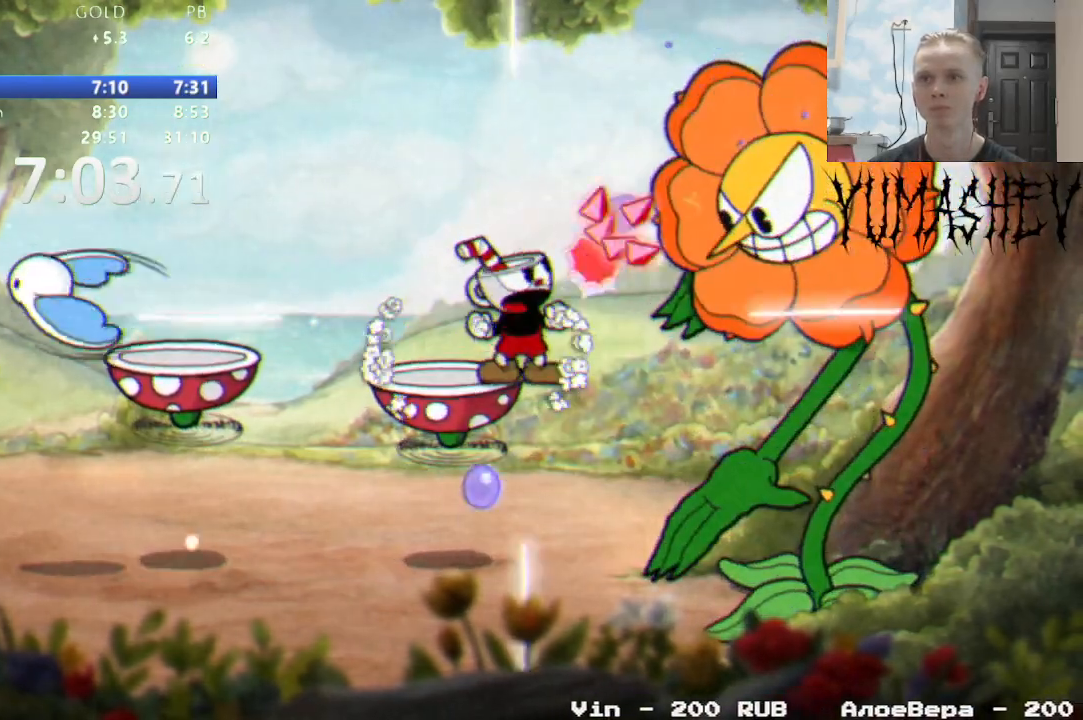
{"buttons": ["R1", "DPAD_UP", "DPAD_RIGHT"], "events": []}
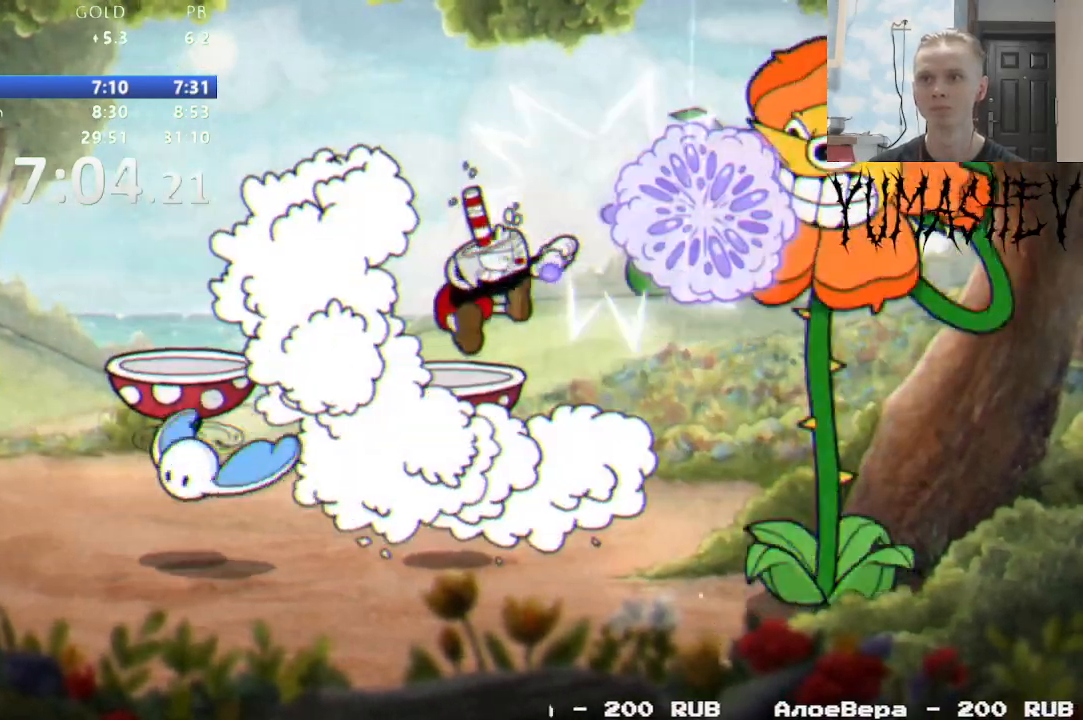
{"buttons": ["R1", "DPAD_UP", "DPAD_RIGHT"], "events": []}
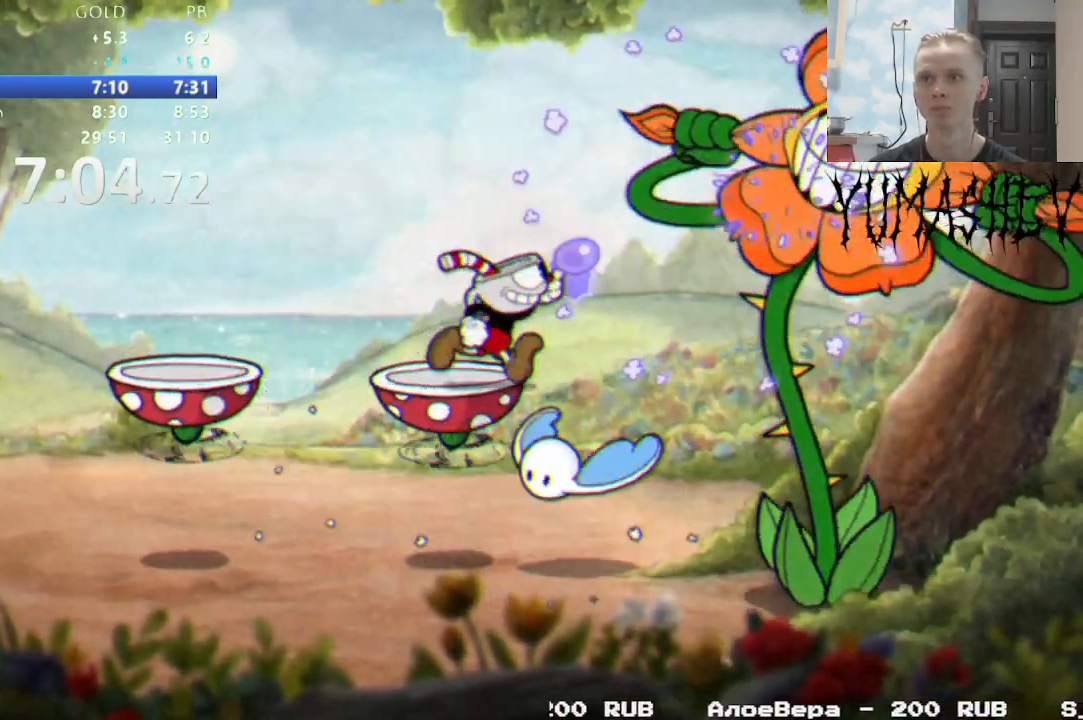
{"buttons": ["R1", "DPAD_UP", "DPAD_RIGHT"], "events": []}
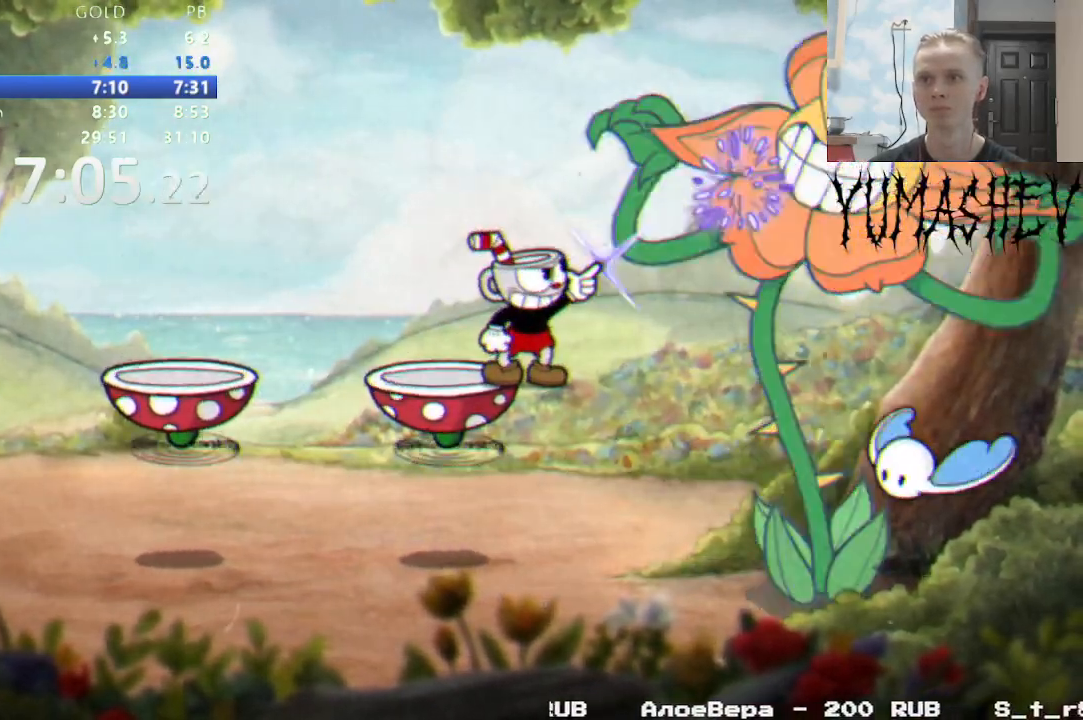
{"buttons": ["R1", "DPAD_UP", "DPAD_RIGHT"], "events": []}
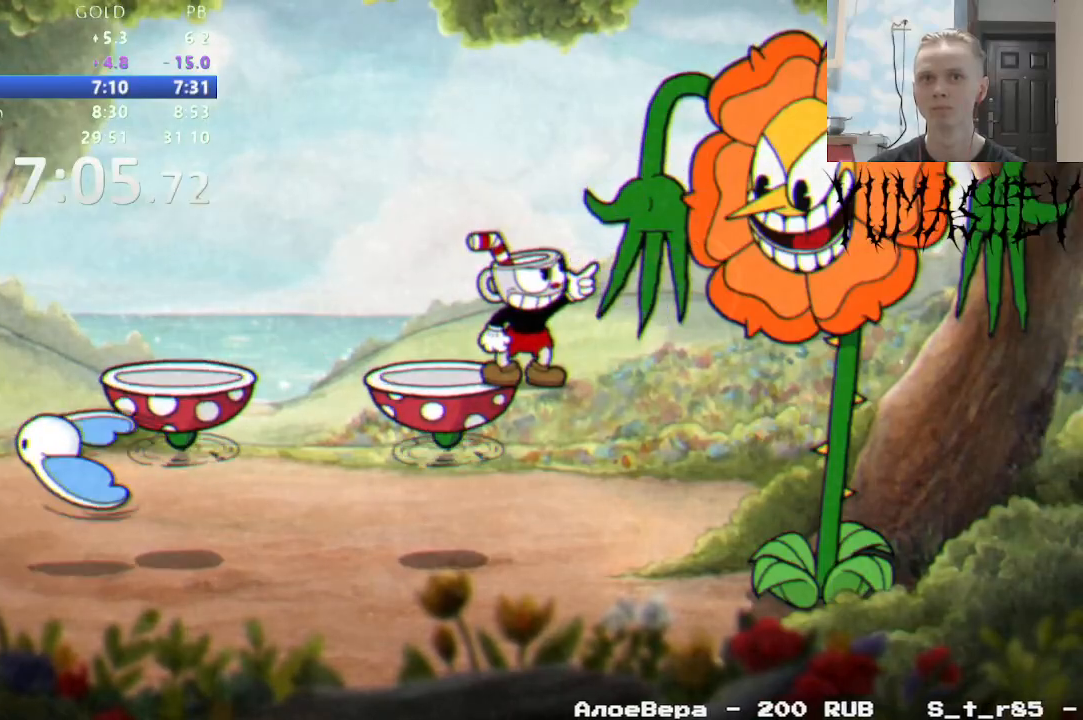
{"buttons": ["R1", "DPAD_RIGHT"], "events": [[450, "DPAD_UP", "up"]]}
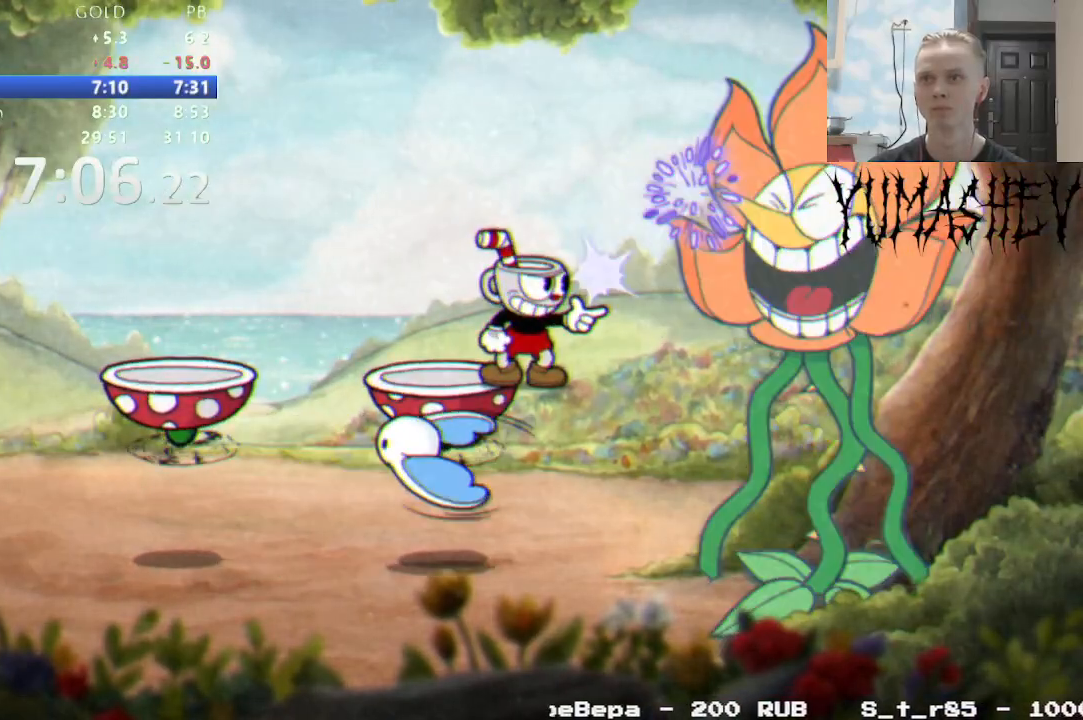
{"buttons": ["R1"], "events": [[433, "DPAD_RIGHT", "up"]]}
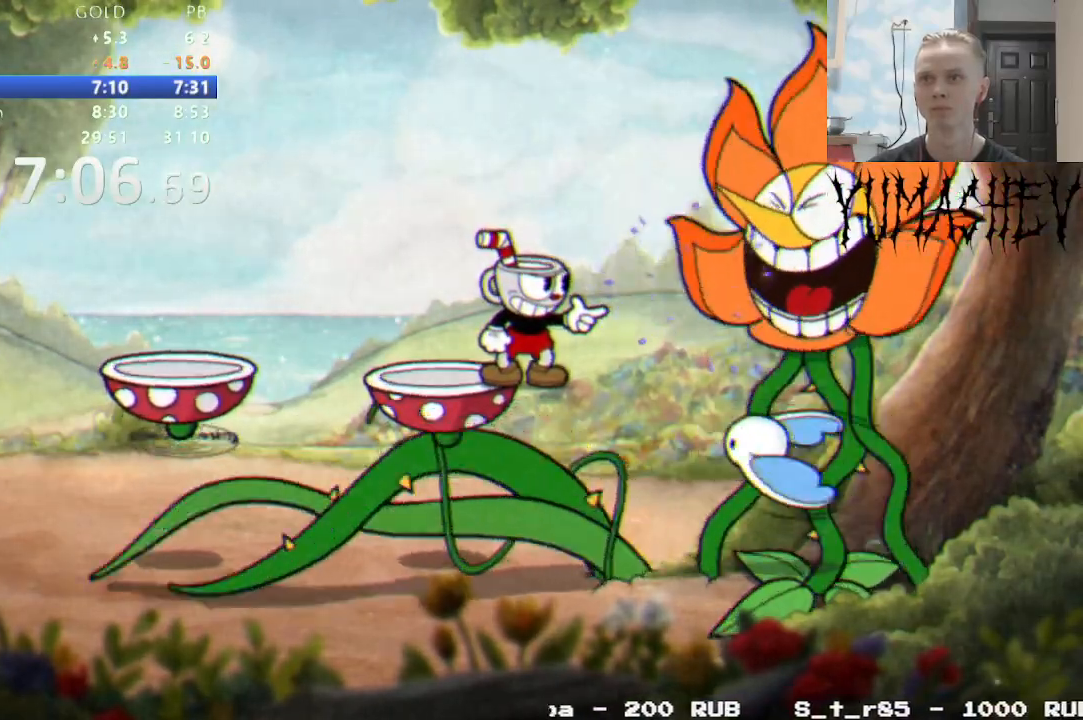
{"buttons": ["R1"], "events": []}
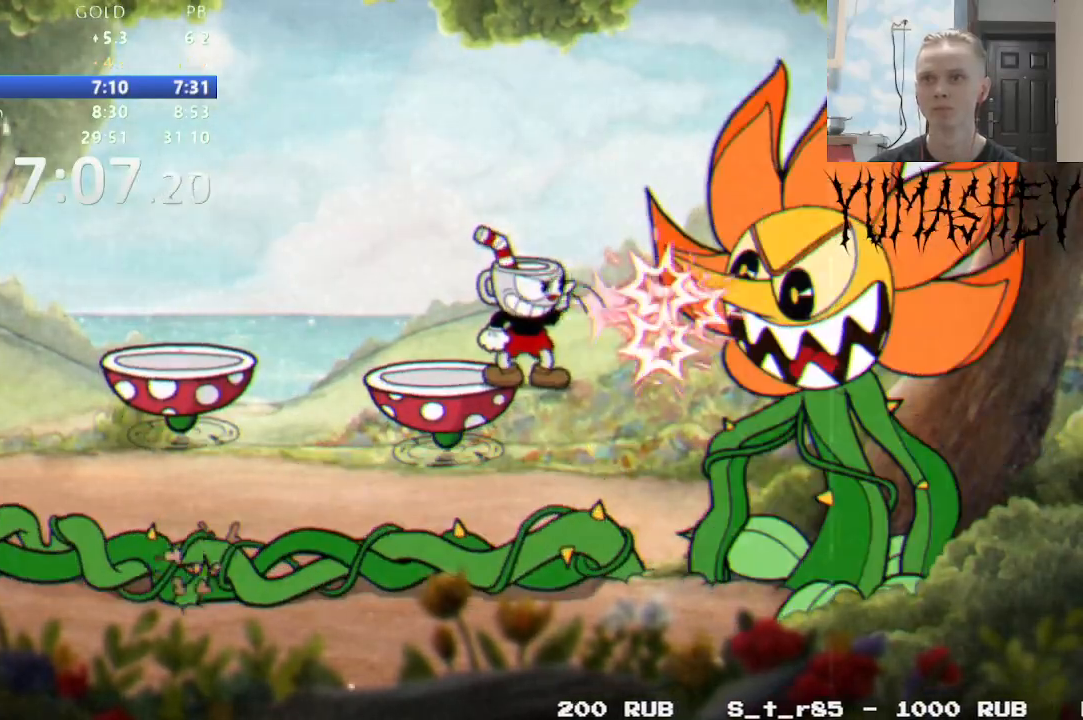
{"buttons": ["R1"], "events": []}
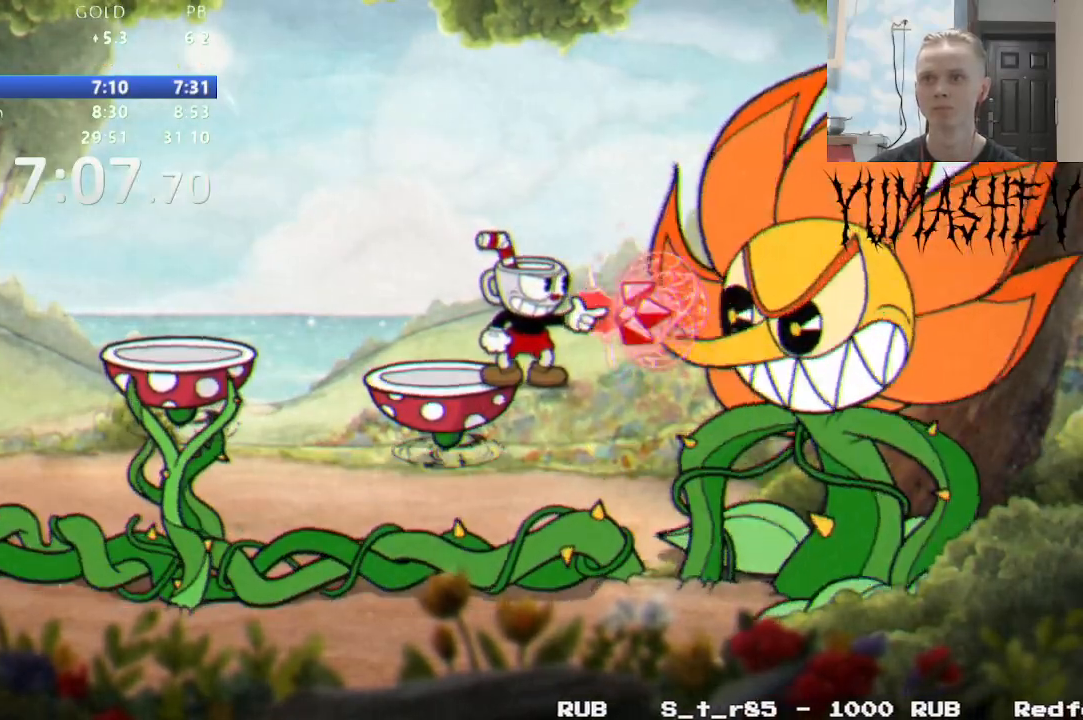
{"buttons": ["R1"], "events": []}
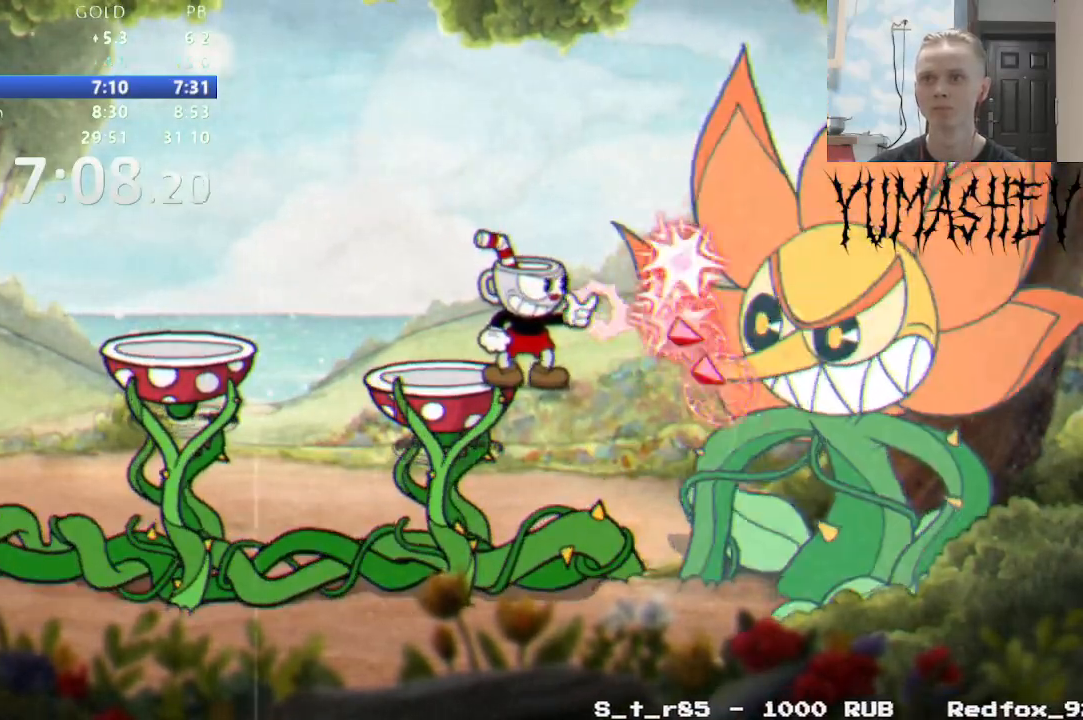
{"buttons": ["B", "R1"], "events": [[417, "B", "down"]]}
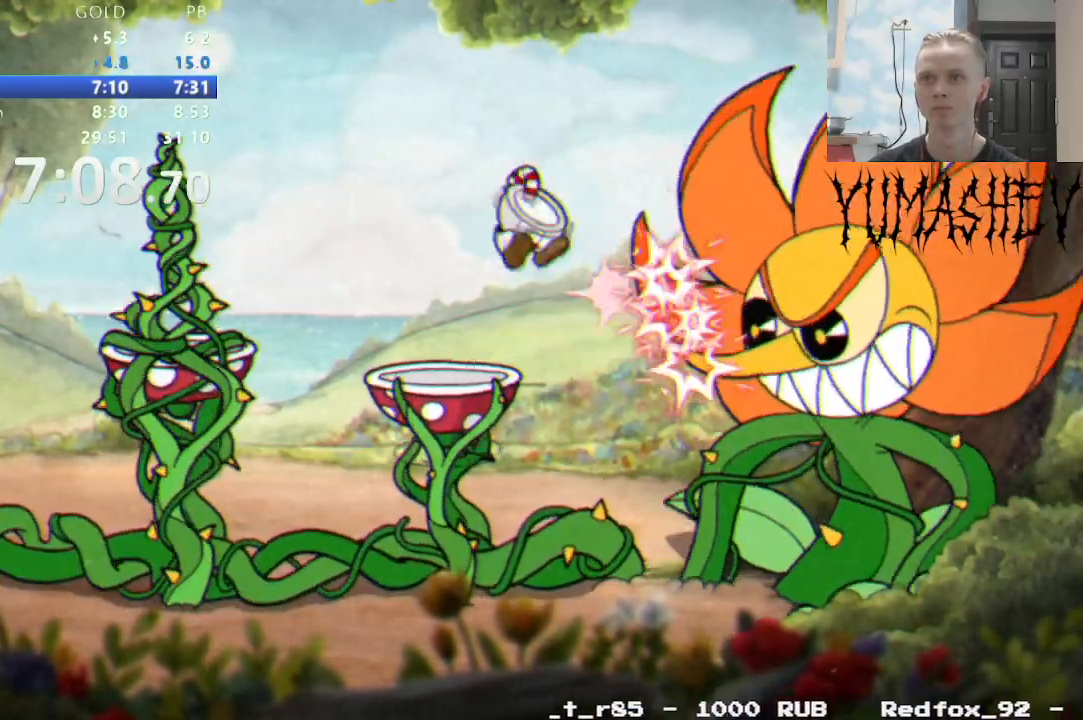
{"buttons": ["R1", "DPAD_DOWN", "DPAD_RIGHT"]}
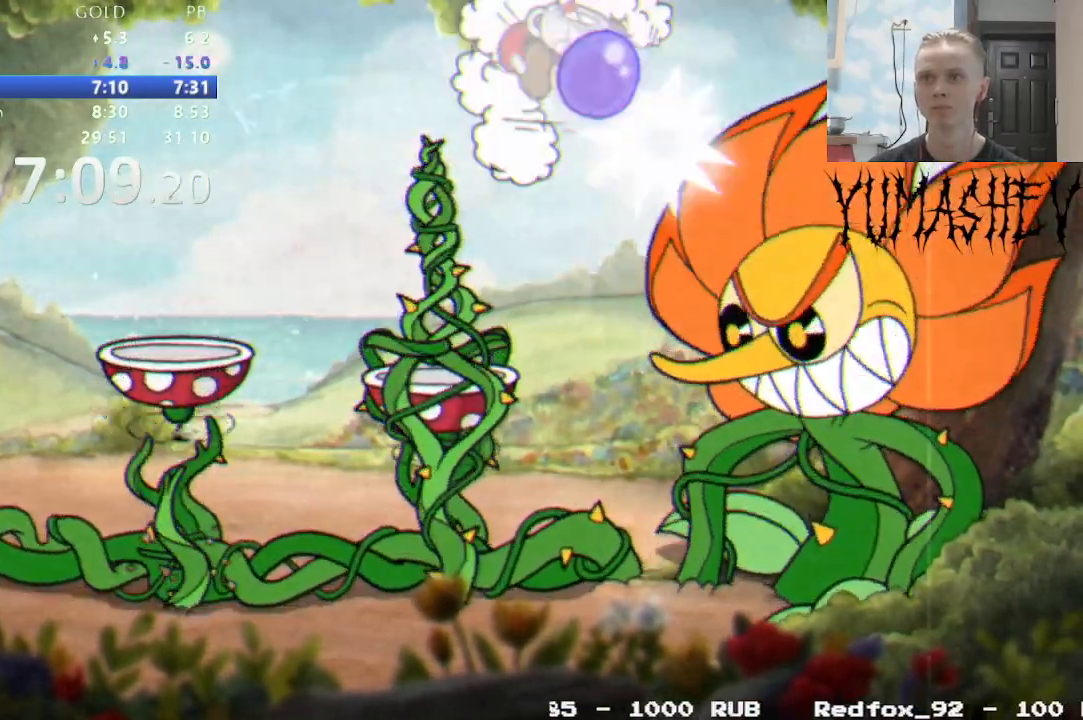
{"buttons": ["R1"]}
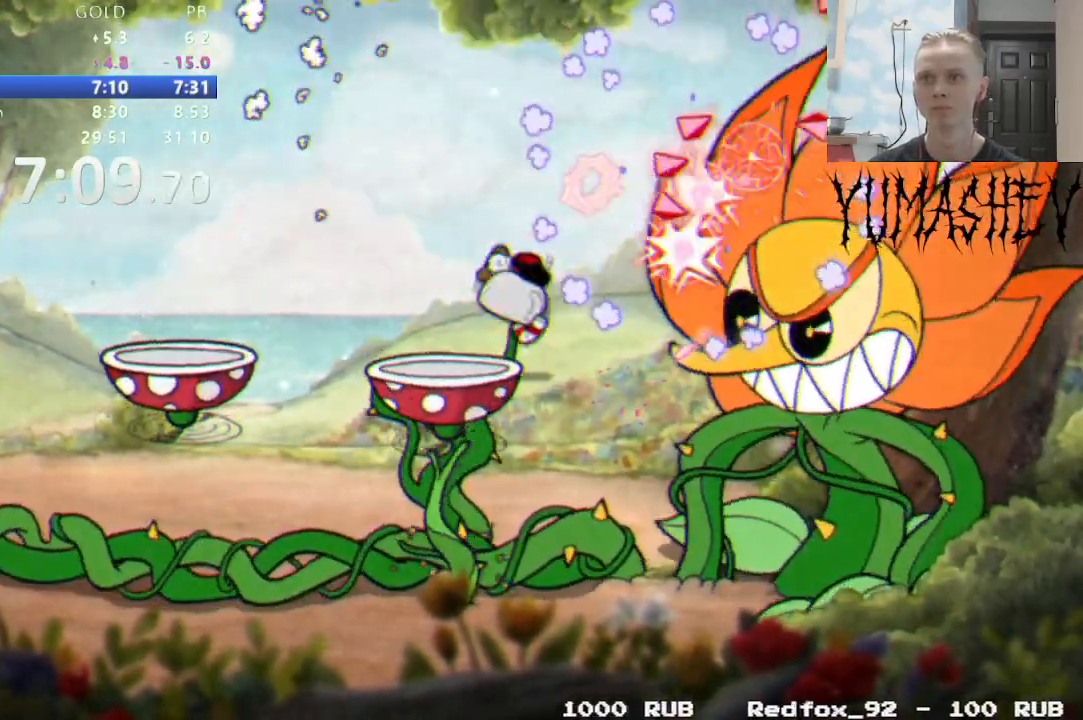
{"buttons": ["R1"], "events": []}
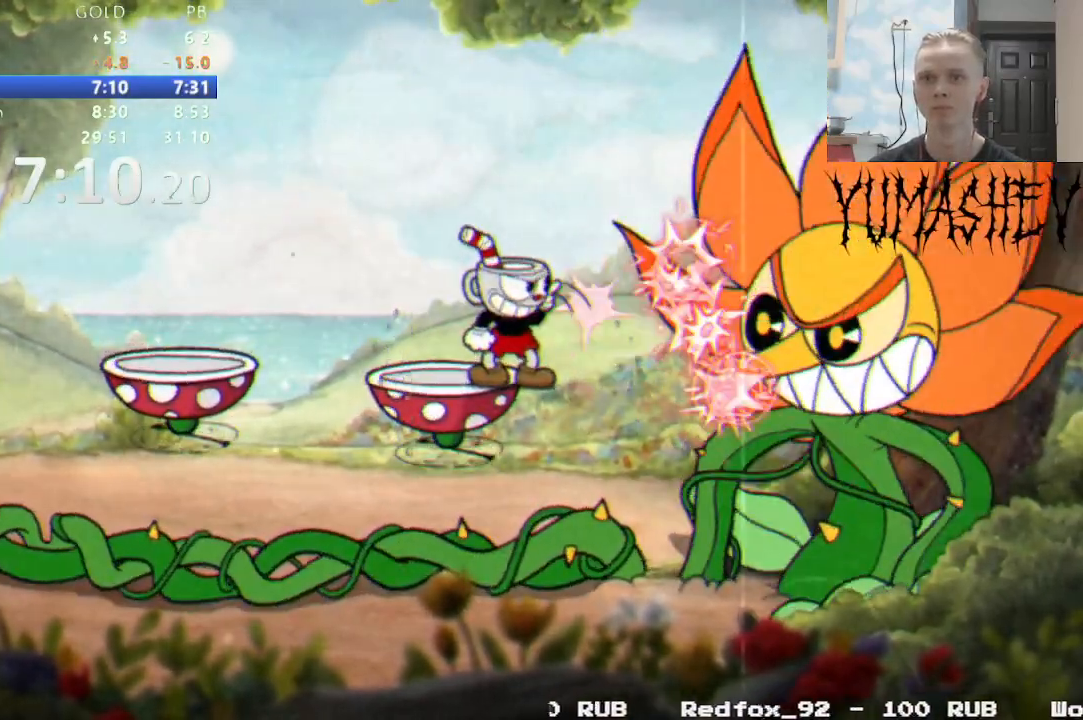
{"buttons": ["R1"], "events": []}
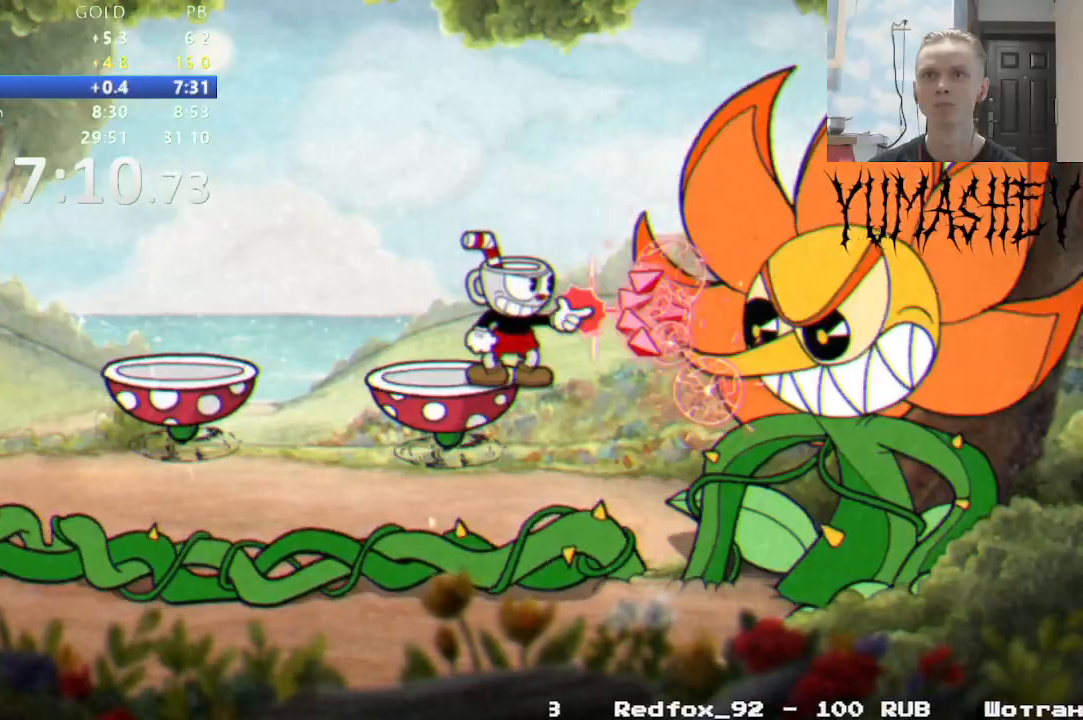
{"buttons": ["R1"], "events": []}
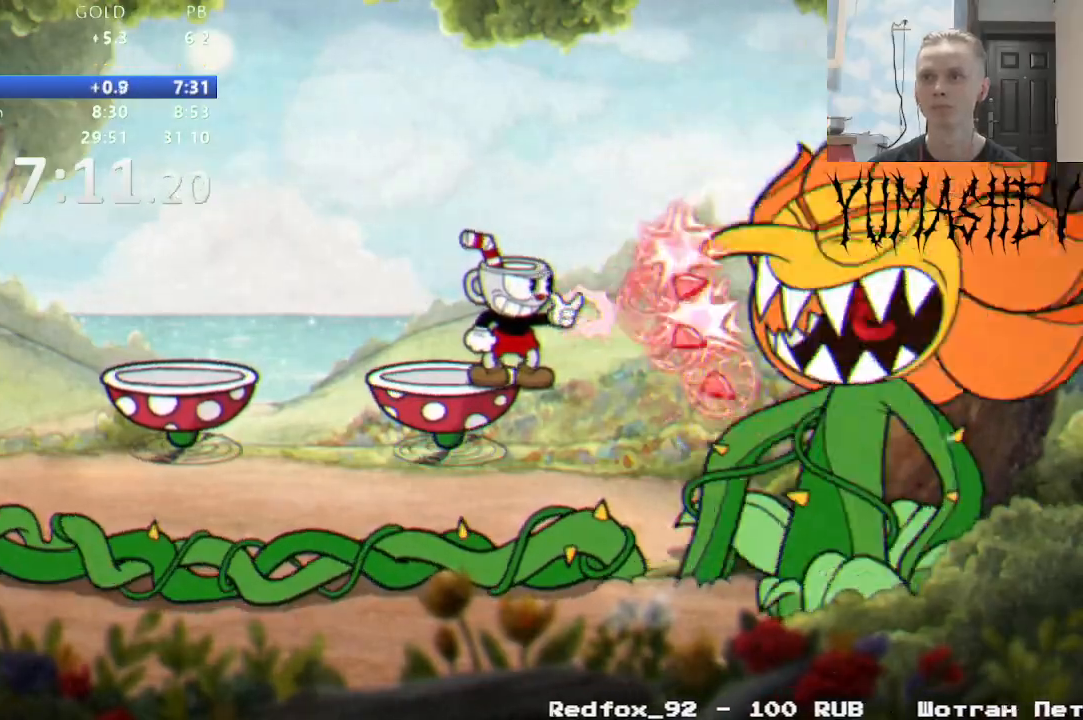
{"buttons": ["R1", "DPAD_DOWN"], "events": [[250, "DPAD_DOWN", "down"]]}
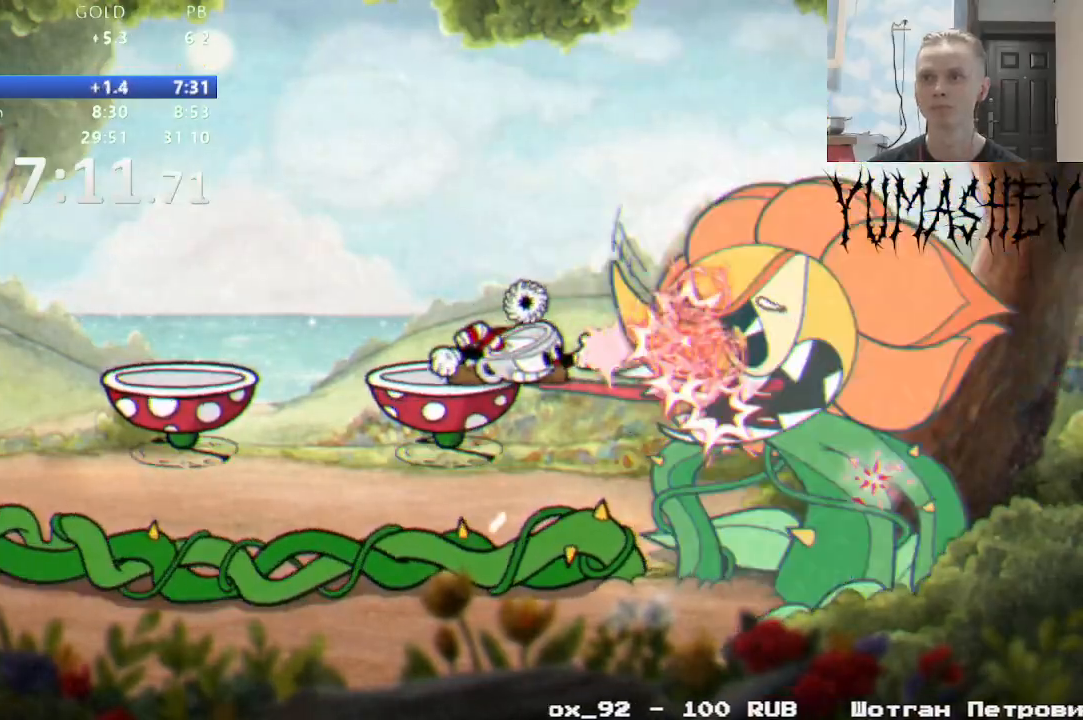
{"buttons": ["R1"], "events": [[267, "DPAD_DOWN", "up"]]}